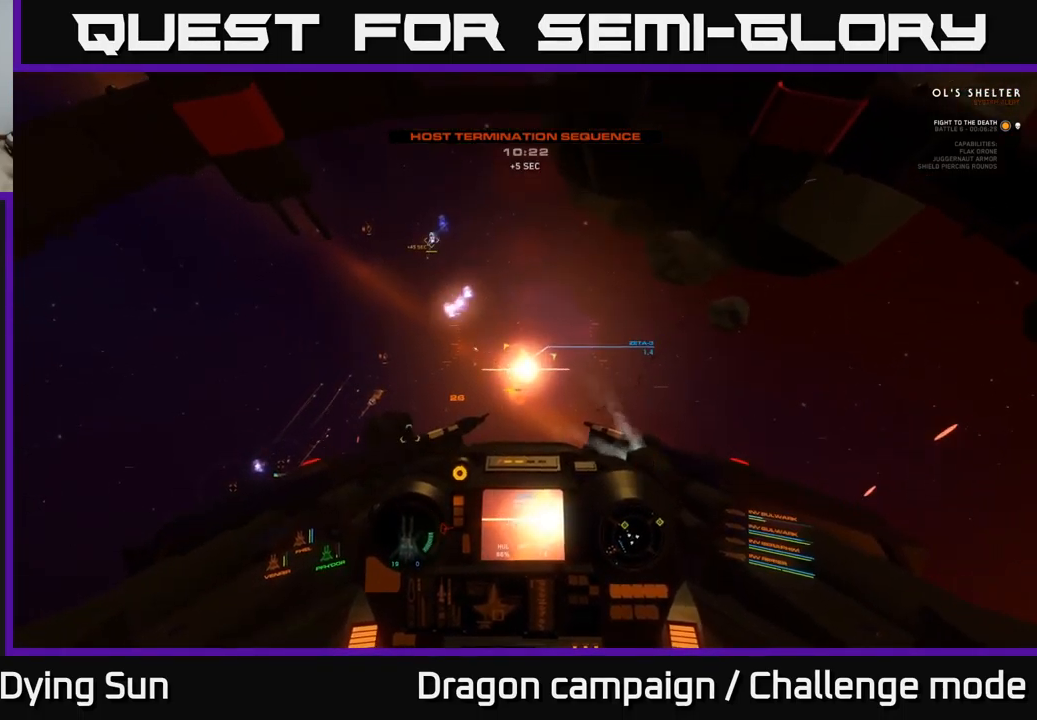
Gameplay with a controller (Xbox layout); each line is a JSON object with the inputs held at the frame after it. "events" lists button and stick changes between this image and that frame as [ms after this image, input, new state], when the widget could be followed in between.
{"buttons": ["L2"], "left_stick": "center", "right_stick": "down-left", "events": [[66, "R1", "up"], [66, "right_stick", "left"], [183, "right_stick", "center"], [250, "L2", "up"], [316, "L2", "down"], [450, "right_stick", "down-left"]]}
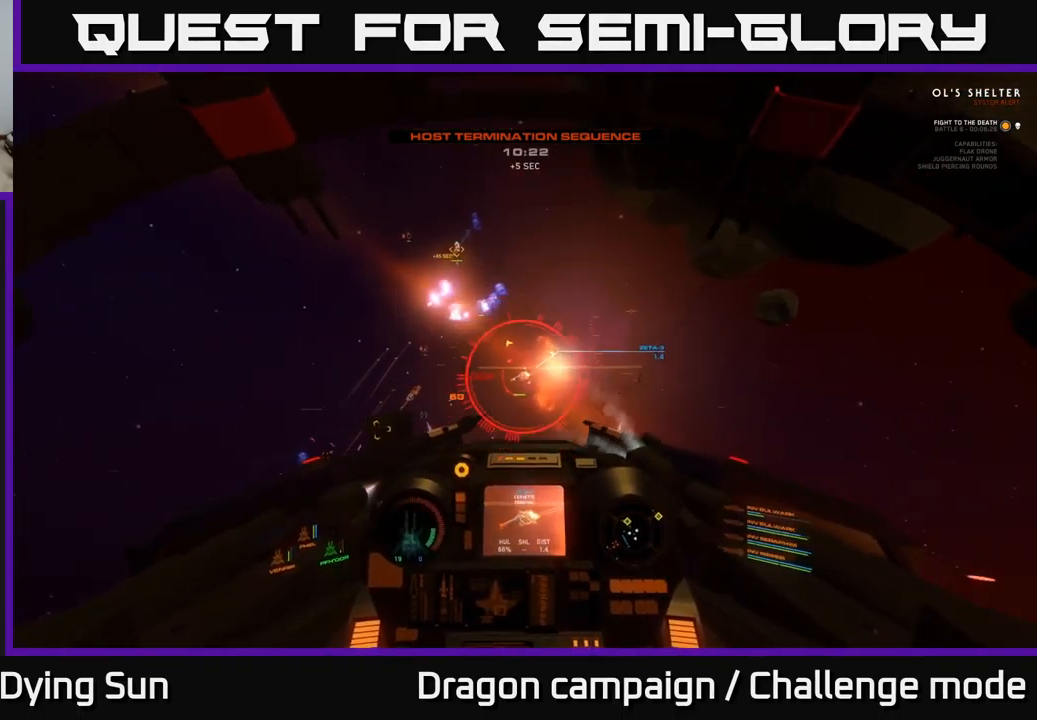
{"buttons": ["L2", "R2"], "left_stick": "center", "right_stick": "center", "events": [[116, "right_stick", "center"], [200, "right_stick", "down-left"], [266, "R2", "down"], [283, "L2", "up"], [333, "right_stick", "center"], [383, "R2", "up"], [400, "L2", "down"], [483, "R2", "down"]]}
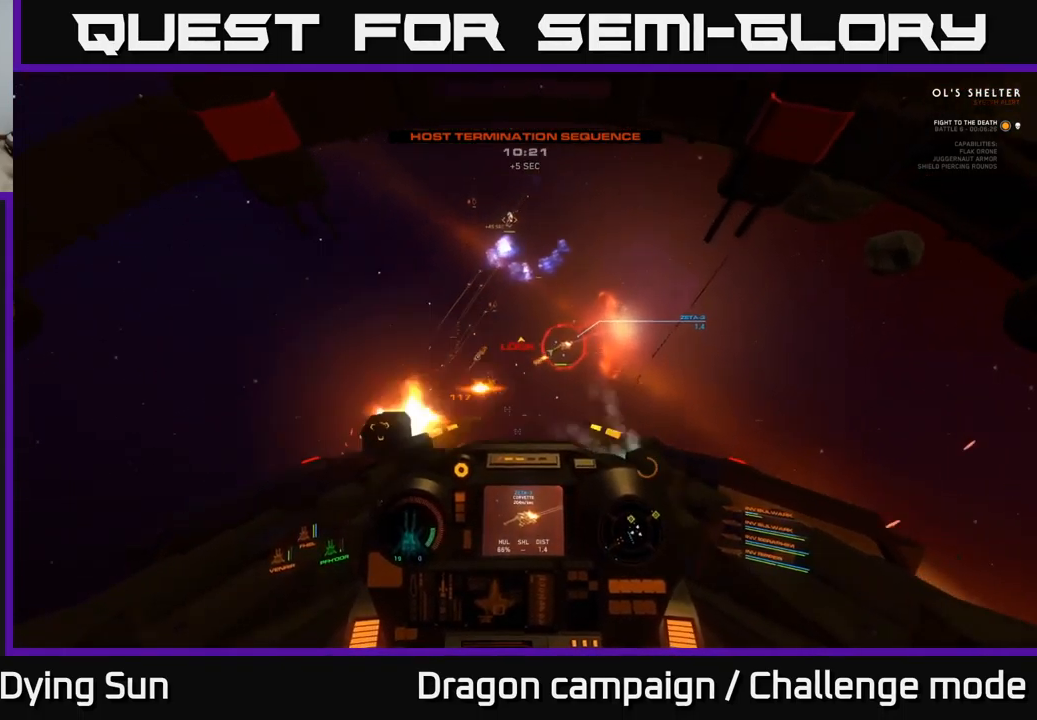
{"buttons": ["R2"], "left_stick": "center", "right_stick": "center", "events": [[66, "L2", "up"], [100, "R2", "up"], [200, "R2", "down"], [333, "L2", "down"], [333, "R2", "up"], [433, "R2", "down"], [500, "L2", "up"]]}
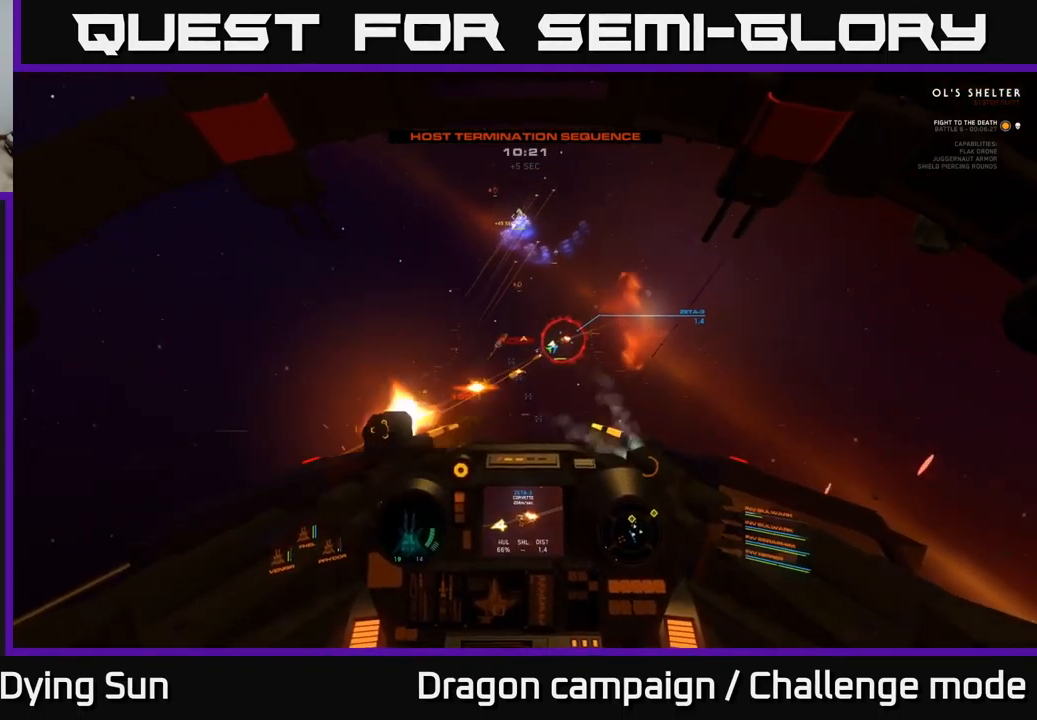
{"buttons": [], "left_stick": "center", "right_stick": "center", "events": [[66, "R2", "up"], [167, "R2", "down"], [200, "L2", "down"], [283, "R2", "up"], [367, "L2", "up"], [383, "R2", "down"], [483, "R2", "up"]]}
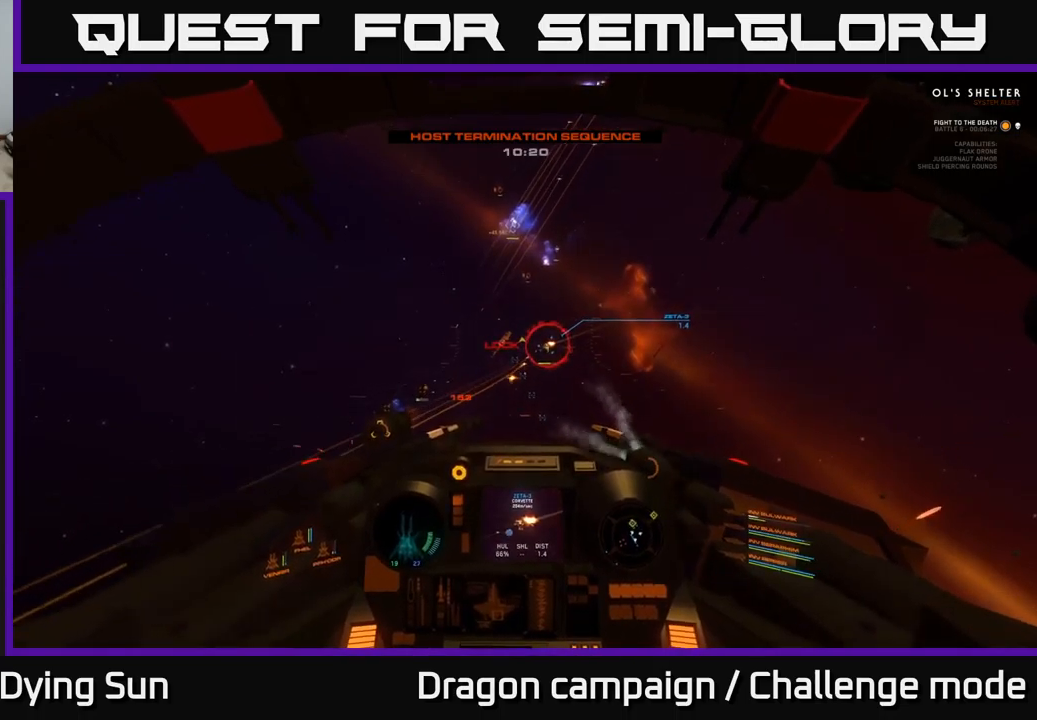
{"buttons": ["L2", "R2"], "left_stick": "center", "right_stick": "center", "events": [[67, "L2", "down"], [83, "R2", "down"], [183, "R2", "up"], [217, "L2", "up"], [267, "R2", "down"], [400, "R2", "up"], [433, "L2", "down"], [500, "R2", "down"]]}
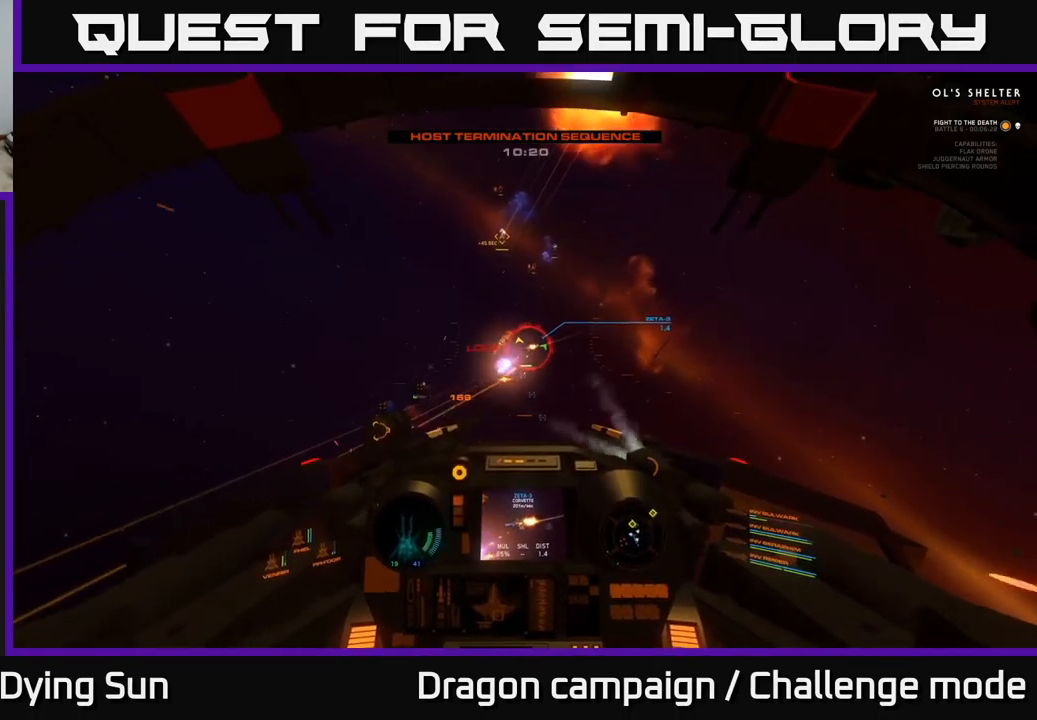
{"buttons": [], "left_stick": "down-right", "right_stick": "center", "events": [[83, "L2", "up"], [117, "R2", "up"], [217, "R2", "down"], [283, "R2", "up"], [283, "left_stick", "down"], [383, "Y", "down"], [450, "Y", "up"], [450, "left_stick", "down-right"]]}
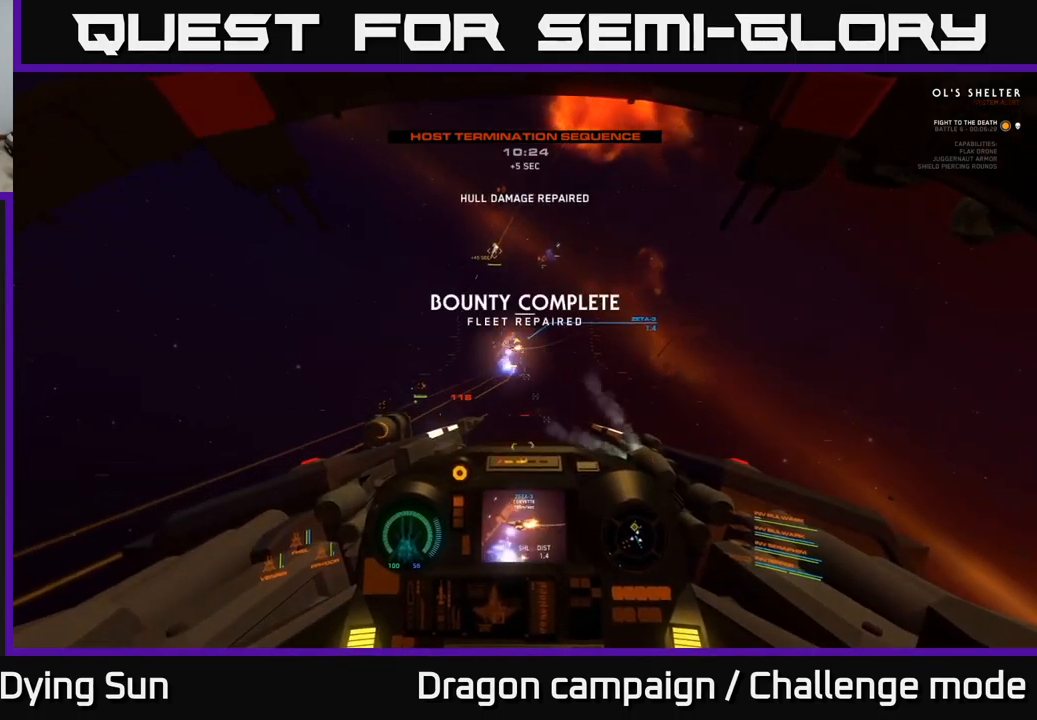
{"buttons": [], "left_stick": "left", "right_stick": "right", "events": [[17, "left_stick", "right"], [67, "left_stick", "down-right"], [83, "right_stick", "right"], [500, "left_stick", "left"]]}
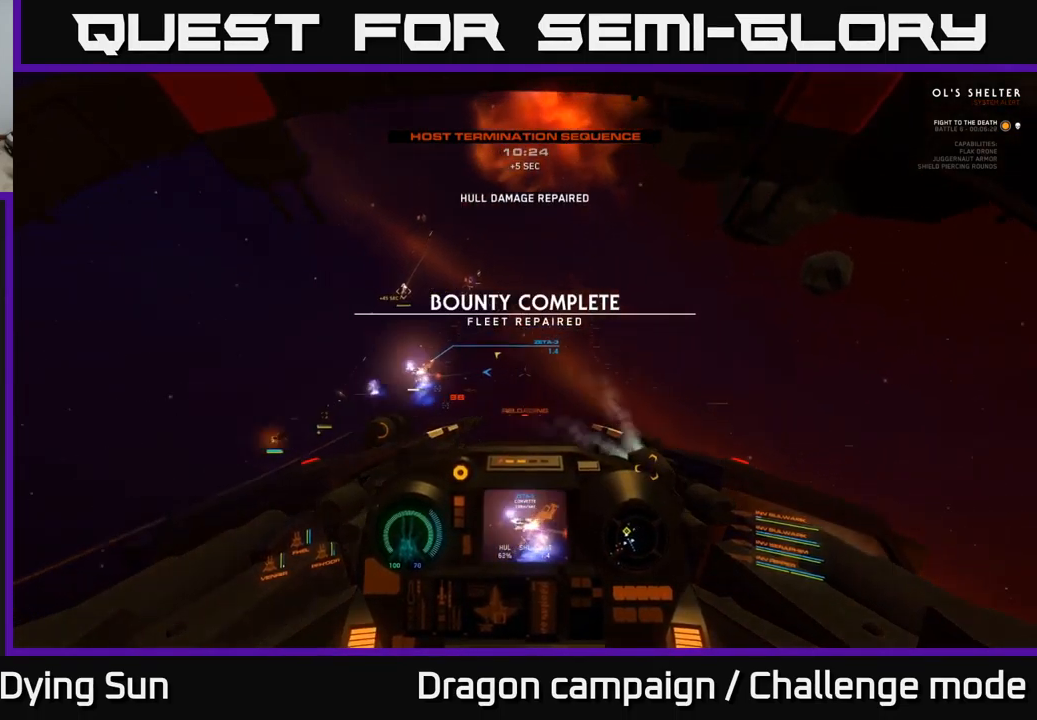
{"buttons": [], "left_stick": "down-left", "right_stick": "left", "events": [[50, "right_stick", "left"], [83, "left_stick", "down-left"], [267, "R3", "down"], [500, "R3", "up"]]}
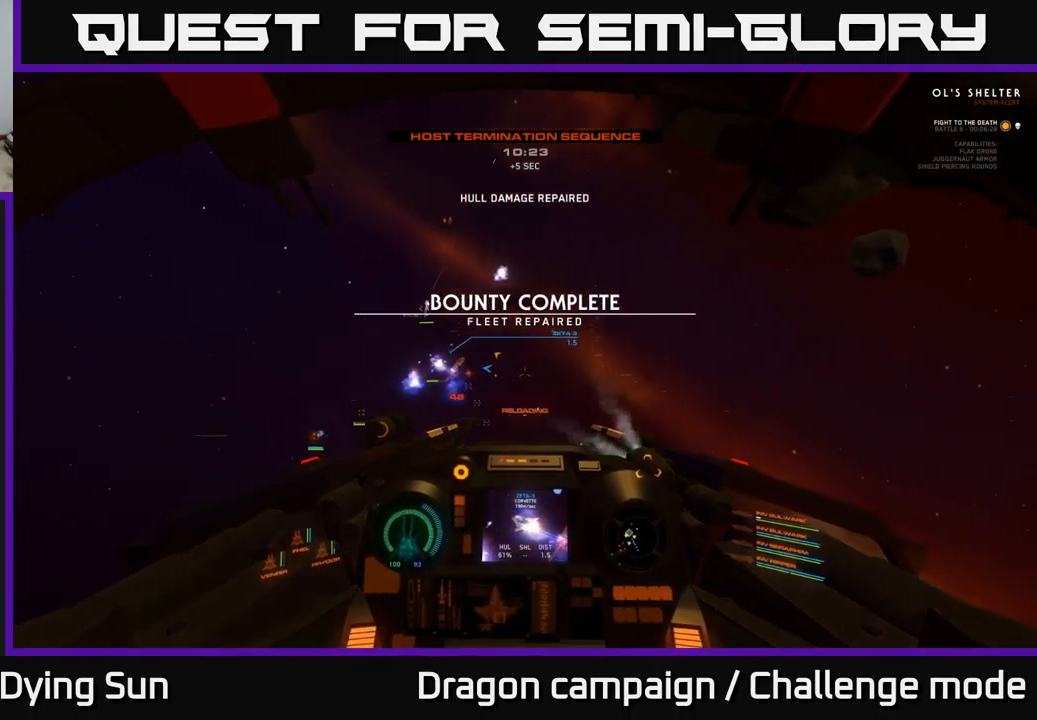
{"buttons": ["L2"], "left_stick": "center", "right_stick": "center", "events": [[67, "left_stick", "center"], [117, "right_stick", "center"], [133, "L2", "down"], [333, "L2", "up"], [433, "L2", "down"]]}
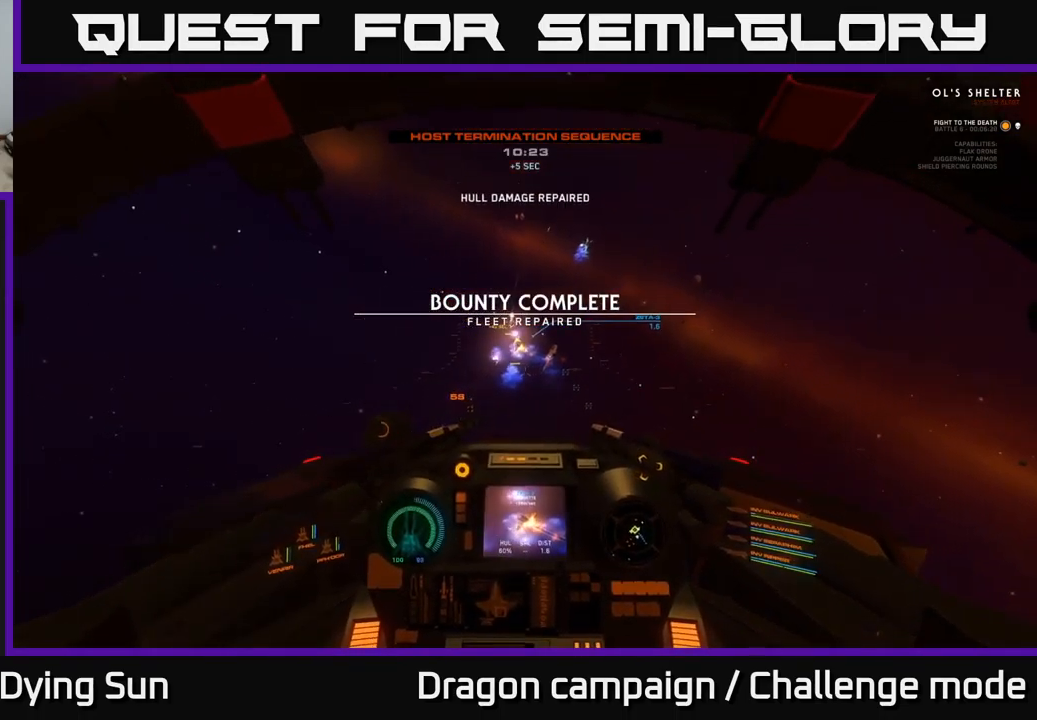
{"buttons": ["L2"], "left_stick": "center", "right_stick": "down-left", "events": [[50, "right_stick", "up"], [200, "L2", "up"], [267, "right_stick", "center"], [367, "L2", "down"], [450, "right_stick", "down-left"]]}
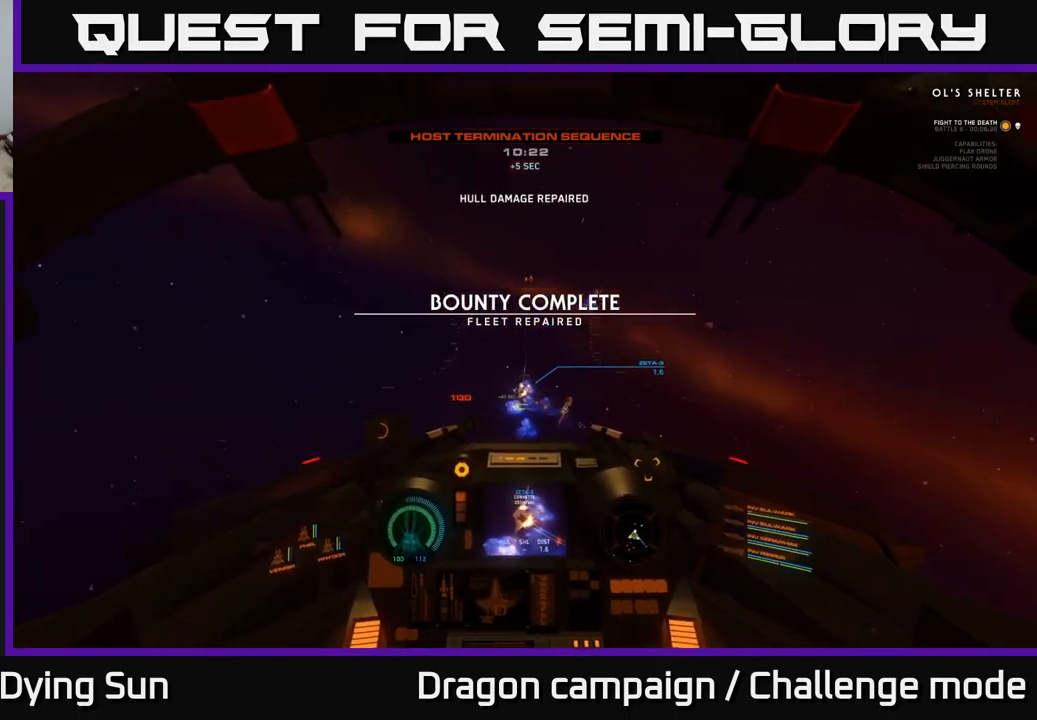
{"buttons": [], "left_stick": "center", "right_stick": "center", "events": [[17, "L2", "up"], [100, "right_stick", "center"], [183, "L2", "down"], [417, "L2", "up"]]}
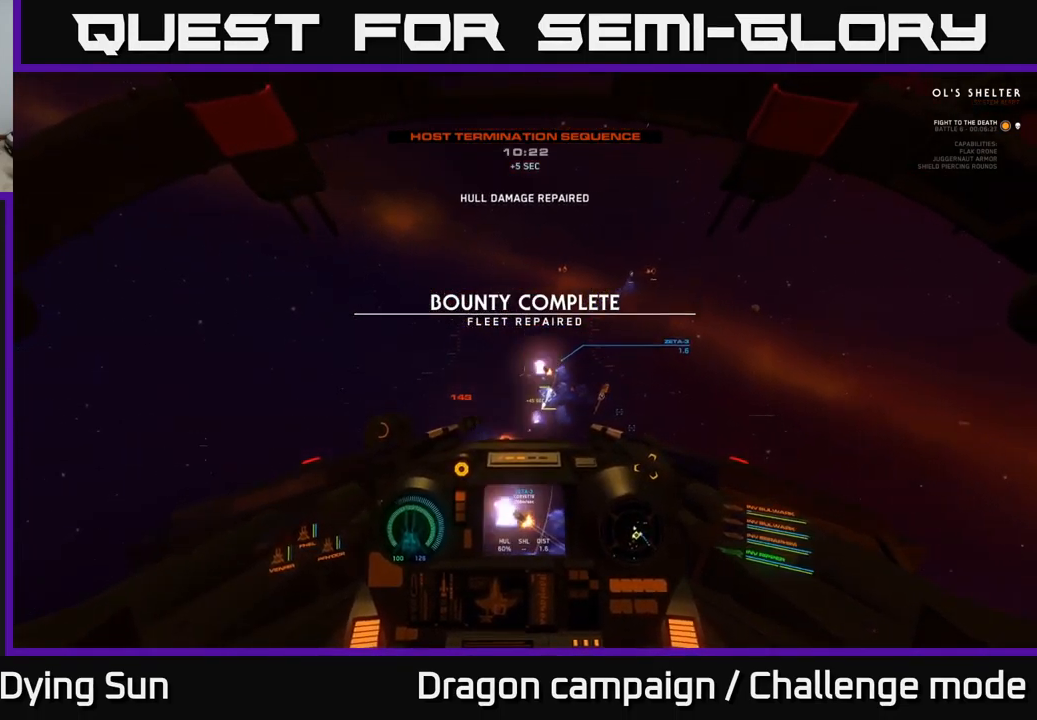
{"buttons": ["L2"], "left_stick": "center", "right_stick": "up", "events": [[67, "right_stick", "up-right"], [133, "L2", "down"], [200, "right_stick", "center"], [500, "right_stick", "up"]]}
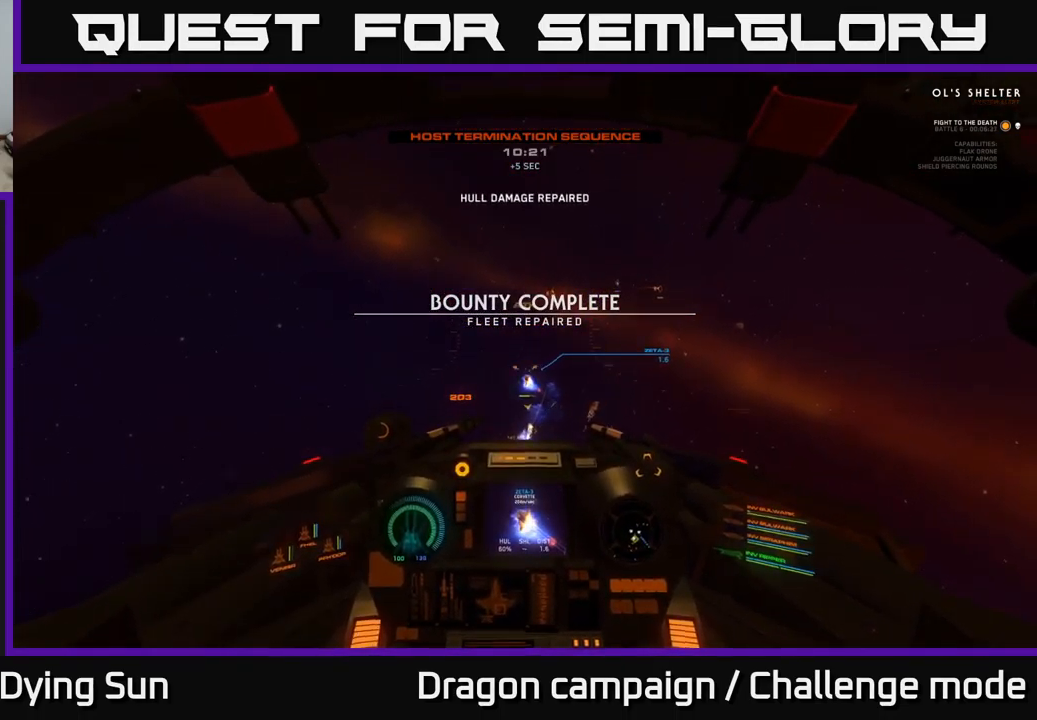
{"buttons": ["R2"], "left_stick": "center", "right_stick": "center", "events": [[67, "R2", "down"], [67, "right_stick", "left"], [117, "L2", "up"], [150, "R2", "up"], [167, "right_stick", "center"], [333, "L2", "down"], [383, "right_stick", "up-right"], [467, "right_stick", "center"], [483, "L2", "up"], [500, "R2", "down"]]}
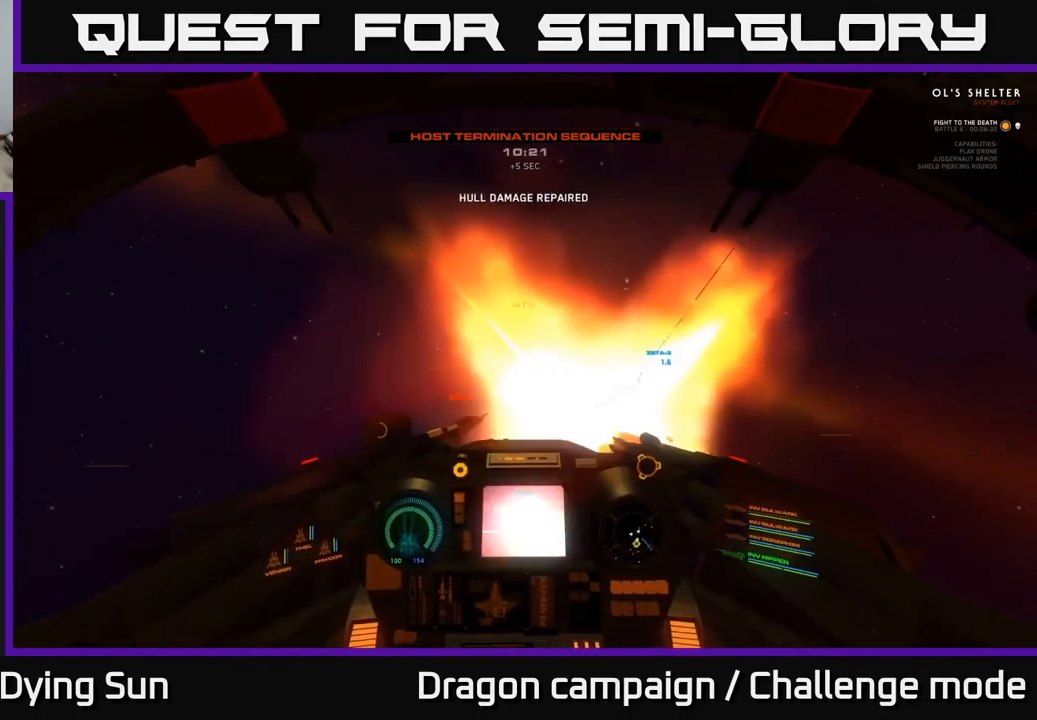
{"buttons": [], "left_stick": "center", "right_stick": "down", "events": [[83, "R2", "up"], [150, "L2", "down"], [167, "right_stick", "down"], [316, "L2", "up"]]}
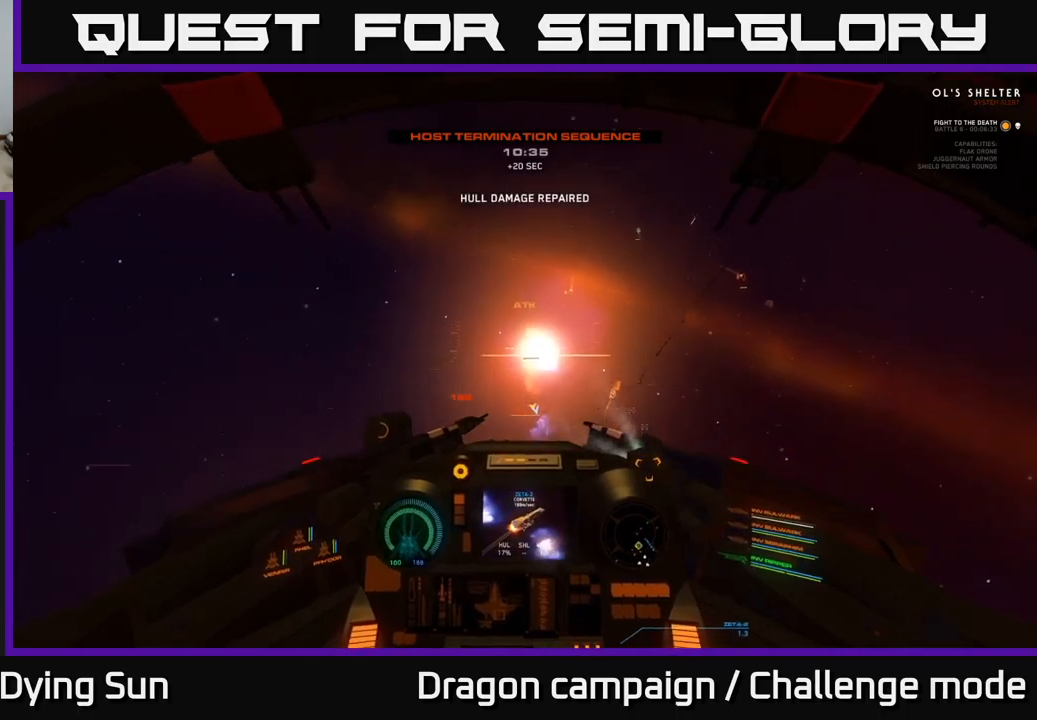
{"buttons": ["R1"], "left_stick": "center", "right_stick": "down", "events": [[100, "right_stick", "center"], [184, "L2", "down"], [217, "Y", "down"], [250, "Y", "up"], [334, "L2", "up"], [417, "right_stick", "down"], [484, "R1", "down"]]}
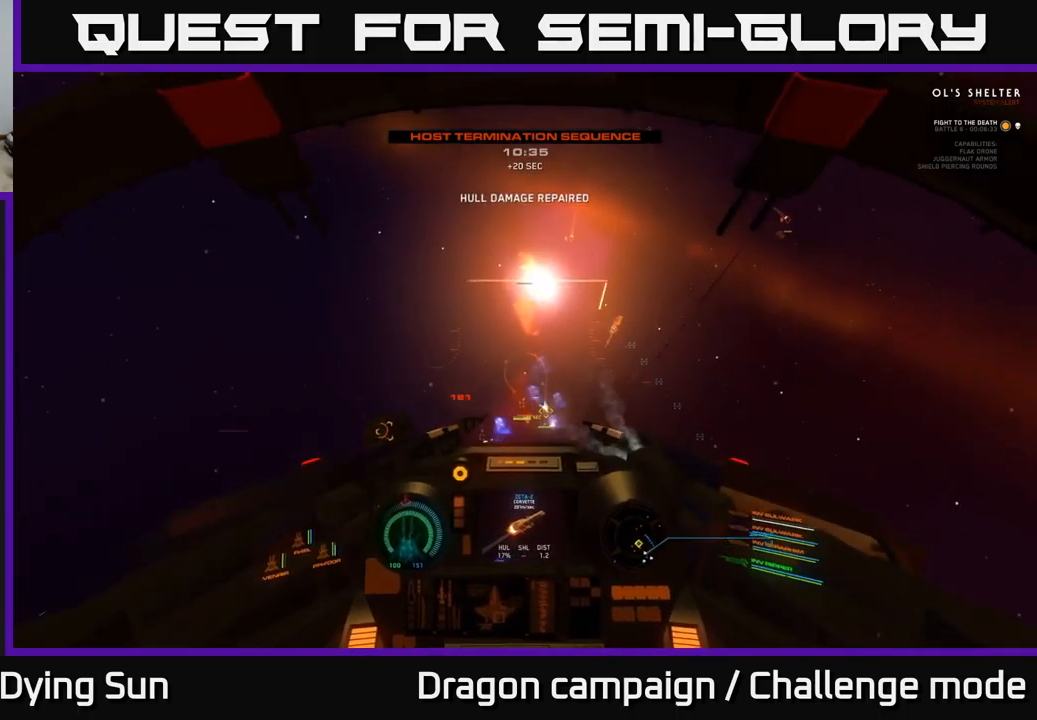
{"buttons": ["L2"], "left_stick": "center", "right_stick": "center", "events": [[100, "R1", "up"], [150, "L2", "down"], [300, "right_stick", "right"], [434, "right_stick", "center"]]}
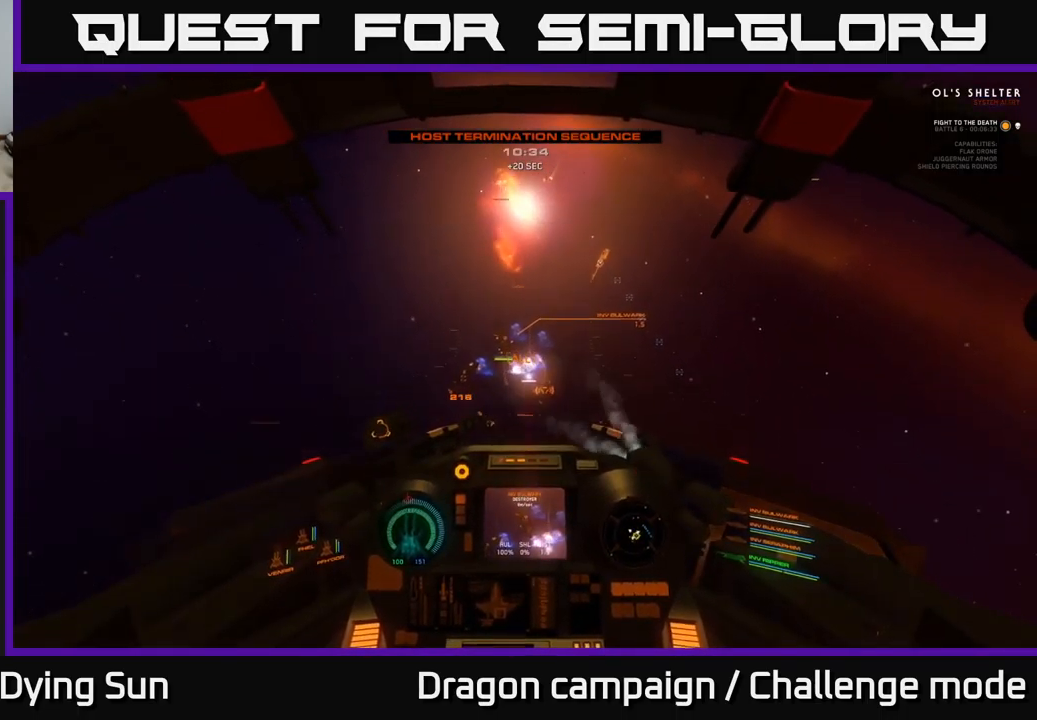
{"buttons": [], "left_stick": "center", "right_stick": "up-left", "events": [[100, "L2", "up"], [100, "right_stick", "down-right"], [234, "right_stick", "center"], [250, "L2", "down"], [267, "R1", "down"], [367, "R1", "up"], [417, "L2", "up"], [450, "right_stick", "up-left"]]}
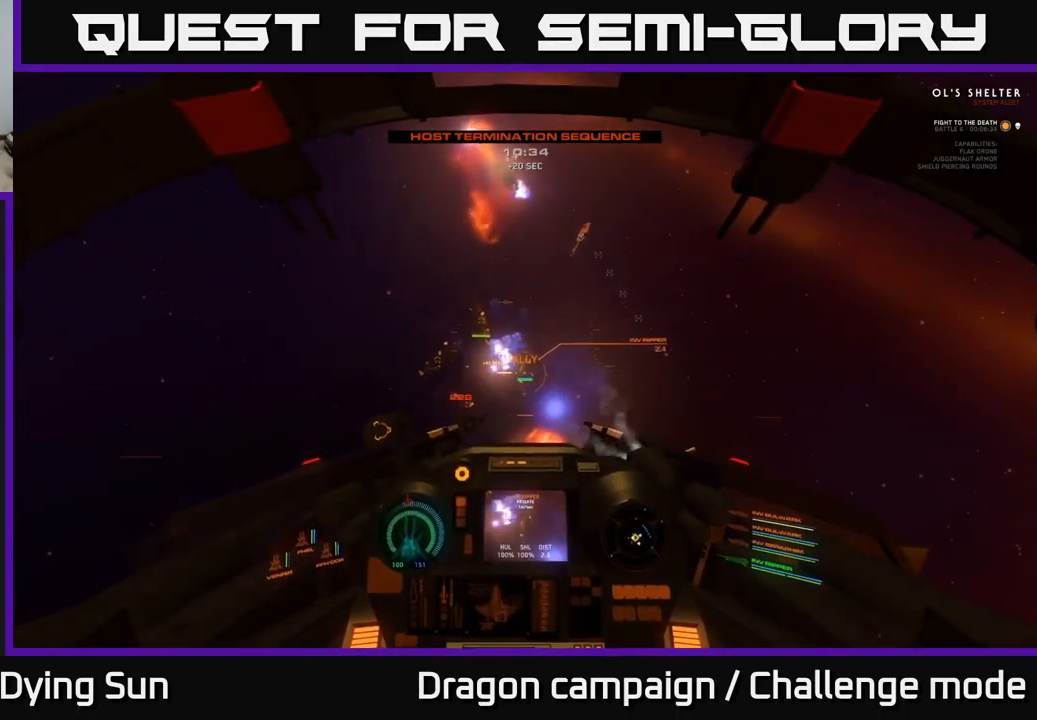
{"buttons": [], "left_stick": "center", "right_stick": "center", "events": [[134, "right_stick", "center"], [217, "L2", "down"], [317, "R1", "down"], [384, "L2", "up"], [417, "R1", "up"]]}
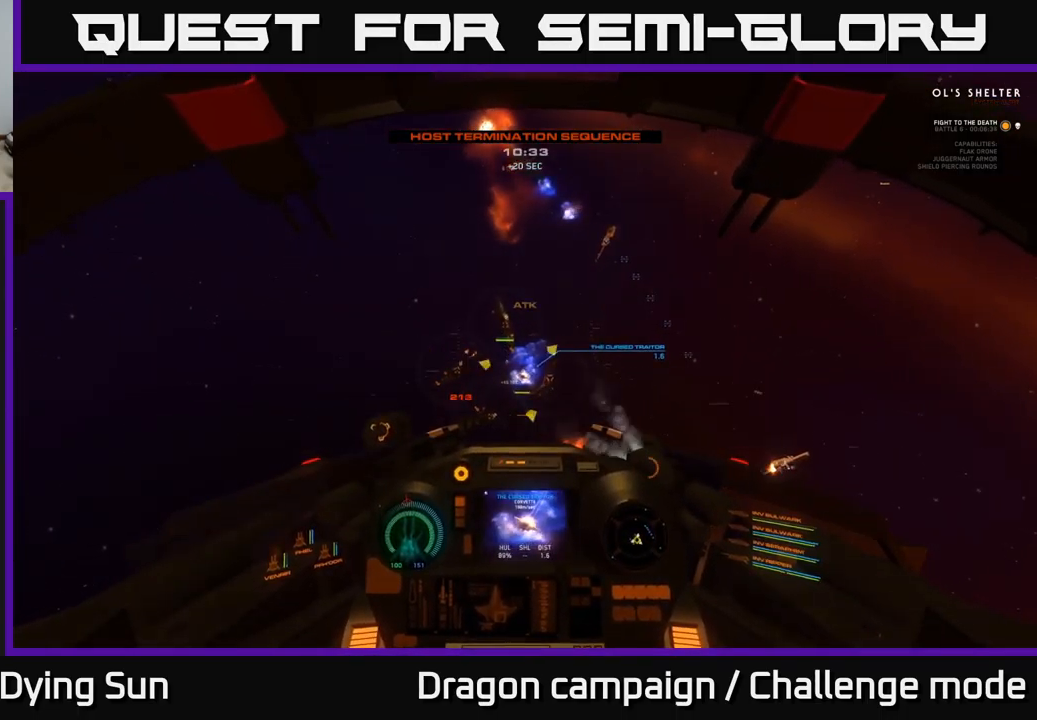
{"buttons": [], "left_stick": "center", "right_stick": "center", "events": [[84, "right_stick", "down"], [267, "right_stick", "center"], [334, "L2", "down"], [450, "L2", "up"]]}
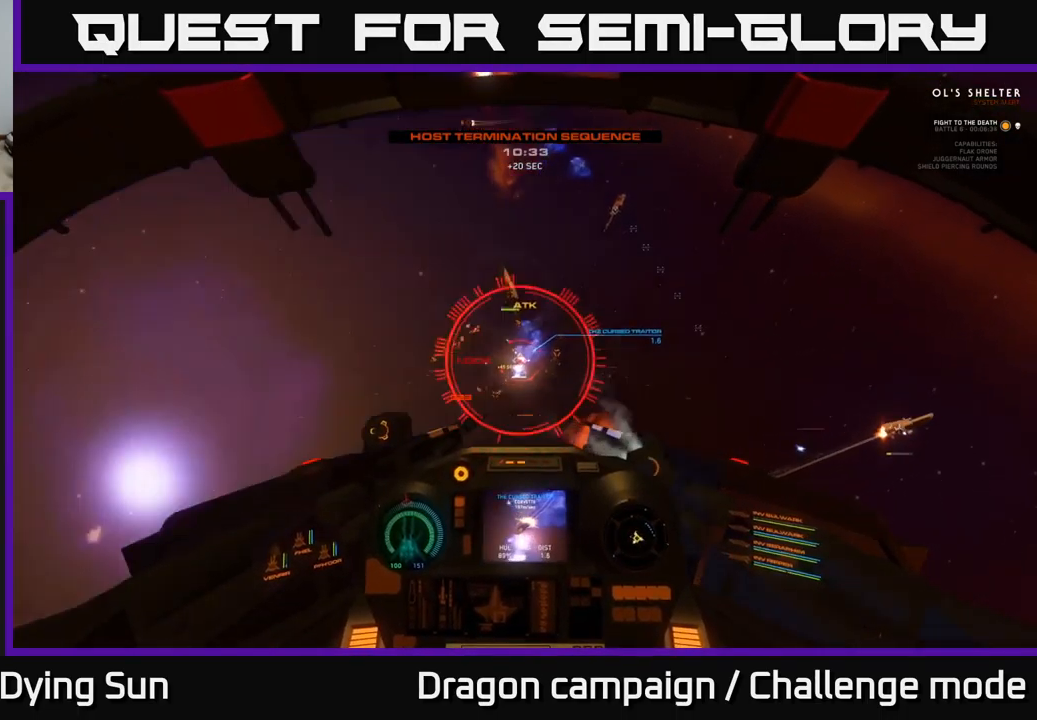
{"buttons": ["R2"], "left_stick": "center", "right_stick": "left", "events": [[234, "R2", "down"], [267, "left_stick", "down-left"], [350, "R2", "up"], [400, "left_stick", "center"], [450, "right_stick", "left"], [467, "R2", "down"]]}
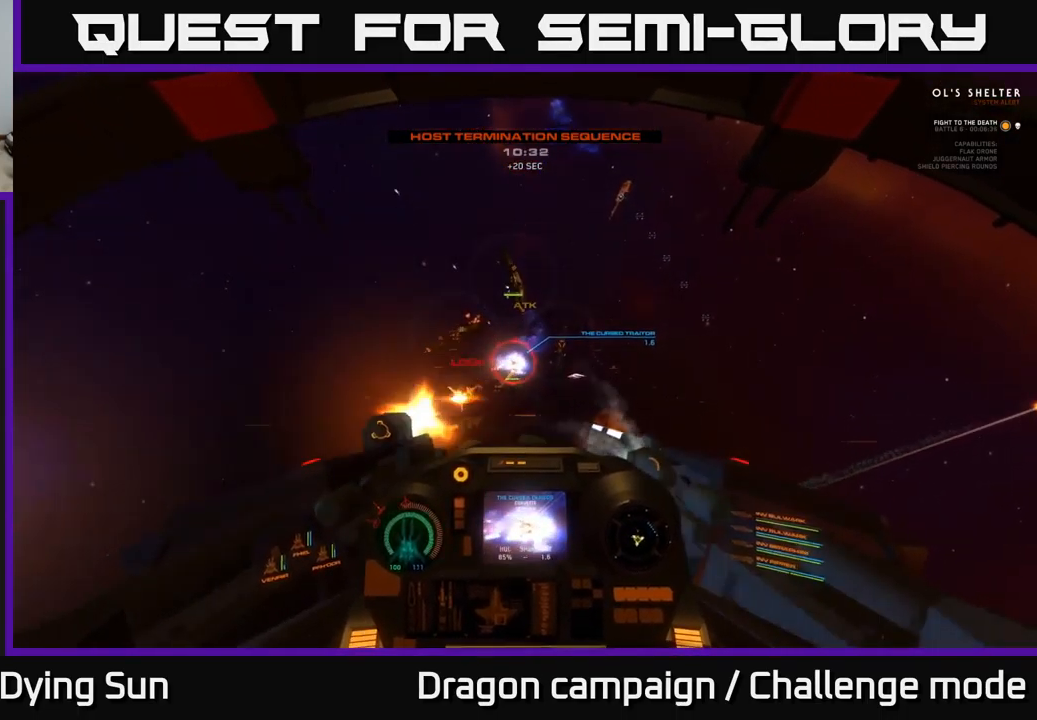
{"buttons": ["R2"], "left_stick": "down", "right_stick": "down-left", "events": [[84, "R2", "up"], [84, "left_stick", "down"], [84, "right_stick", "center"], [184, "R2", "down"], [250, "left_stick", "center"], [284, "R2", "up"], [384, "left_stick", "down"], [400, "R2", "down"], [484, "right_stick", "down-left"]]}
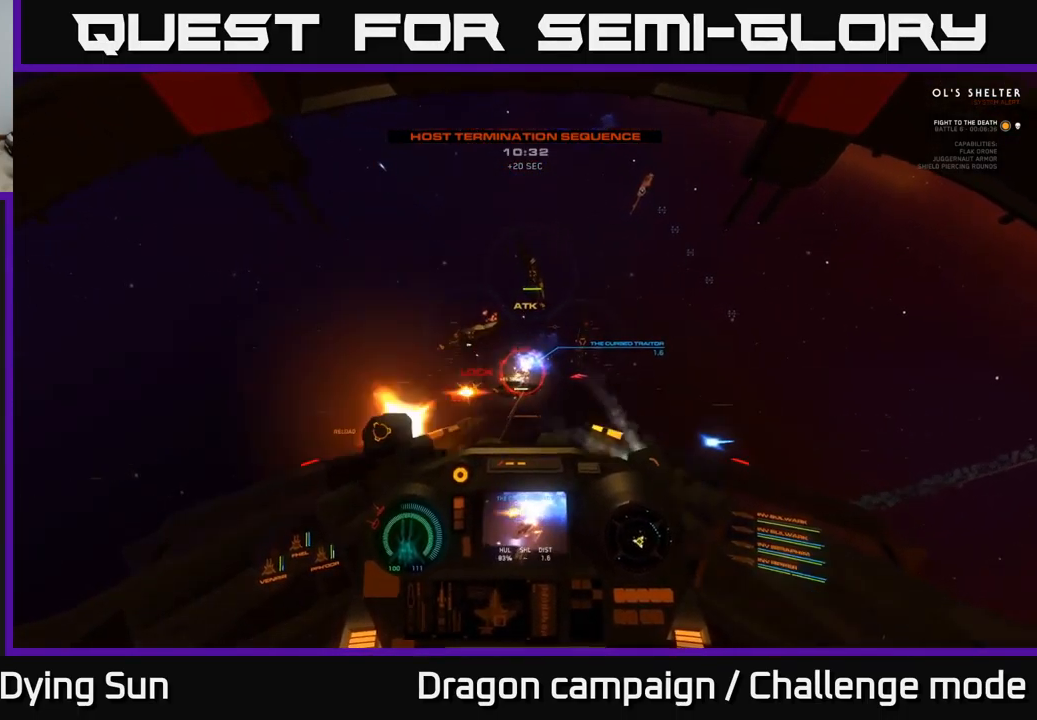
{"buttons": [], "left_stick": "center", "right_stick": "center", "events": [[50, "R2", "up"], [50, "left_stick", "center"], [117, "L2", "down"], [250, "right_stick", "center"], [367, "Y", "down"], [400, "L2", "up"], [450, "Y", "up"]]}
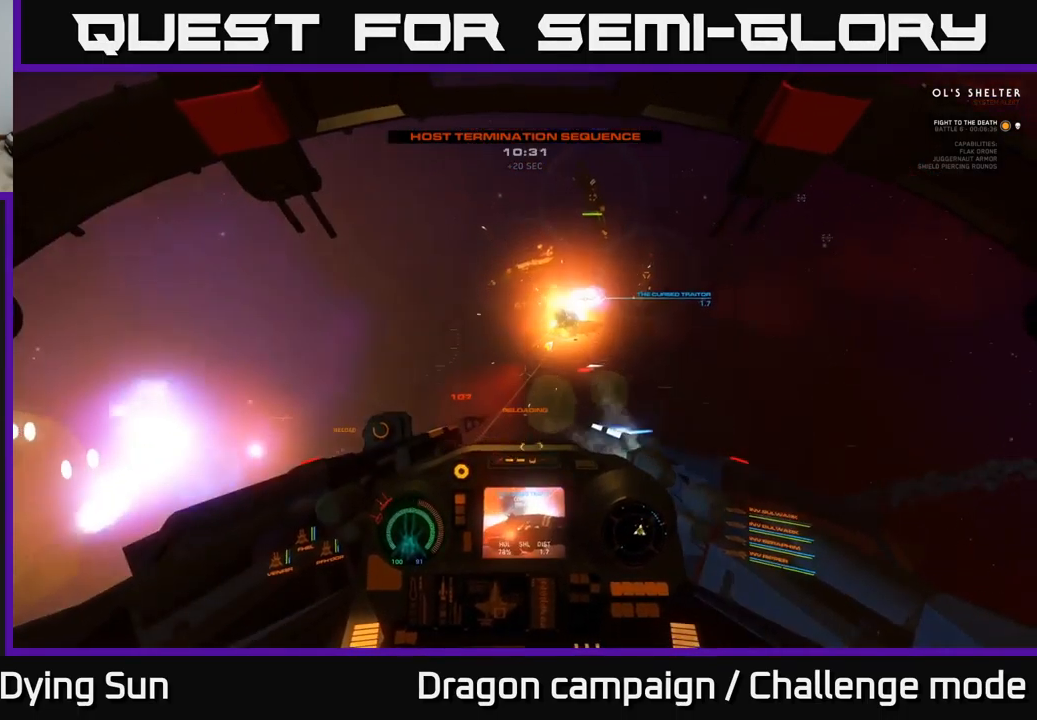
{"buttons": ["L2"], "left_stick": "center", "right_stick": "center", "events": [[67, "L2", "down"], [350, "right_stick", "up"], [484, "right_stick", "center"]]}
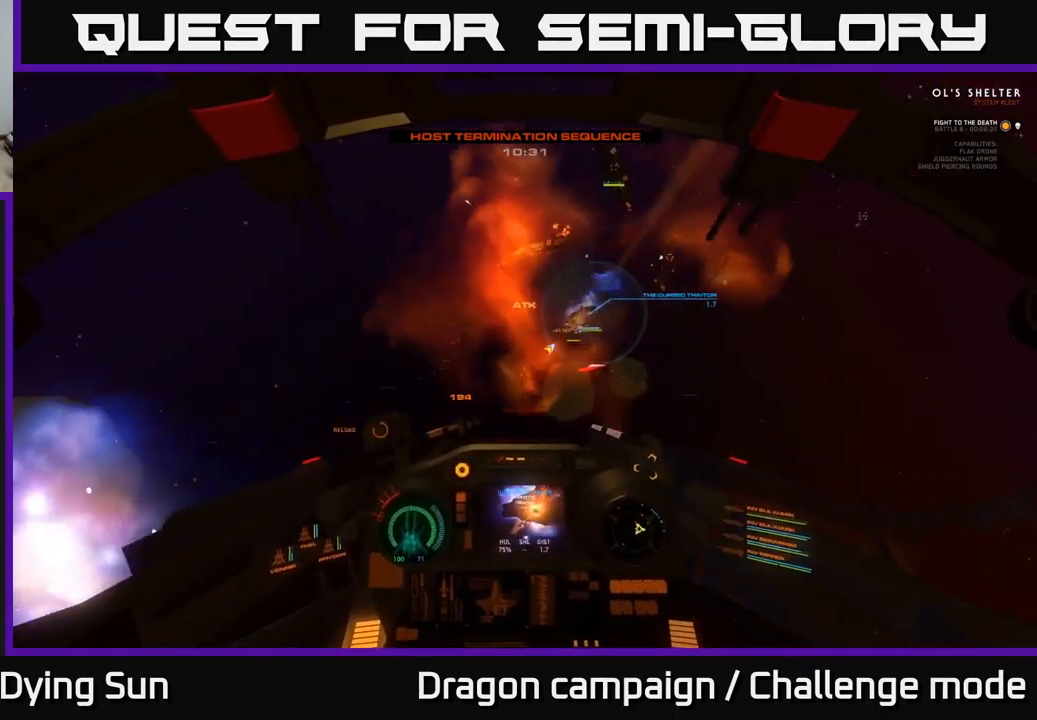
{"buttons": ["L2"], "left_stick": "center", "right_stick": "down-left", "events": [[317, "right_stick", "down-left"], [334, "L2", "up"], [484, "L2", "down"]]}
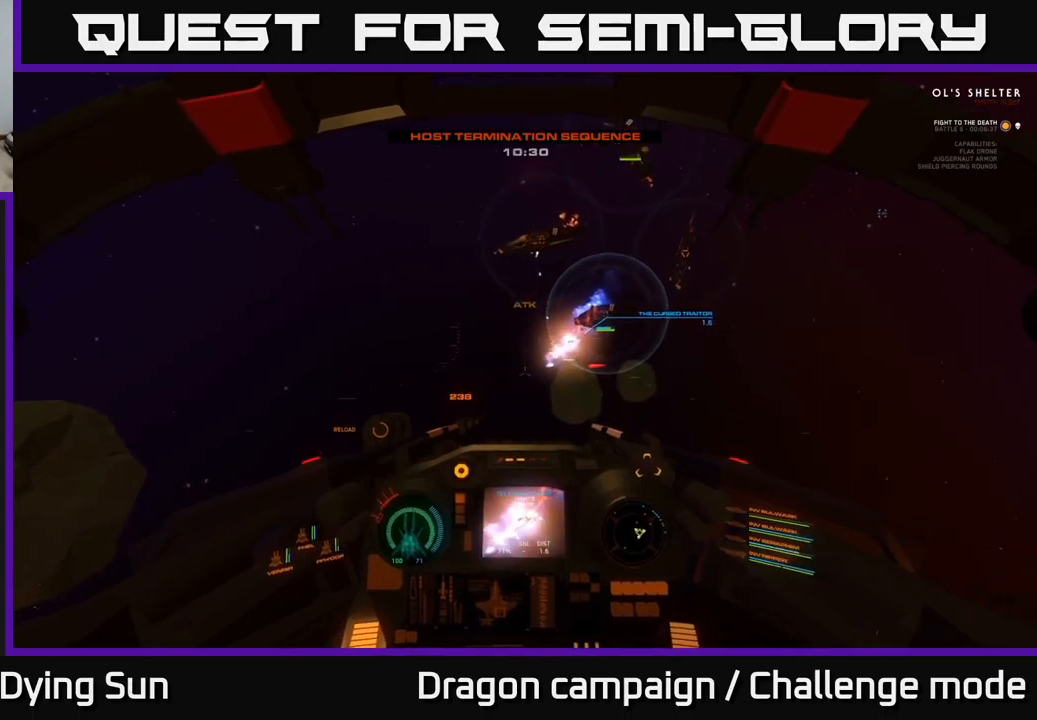
{"buttons": [], "left_stick": "center", "right_stick": "center", "events": [[33, "right_stick", "center"], [233, "right_stick", "right"], [283, "L2", "up"], [383, "right_stick", "center"]]}
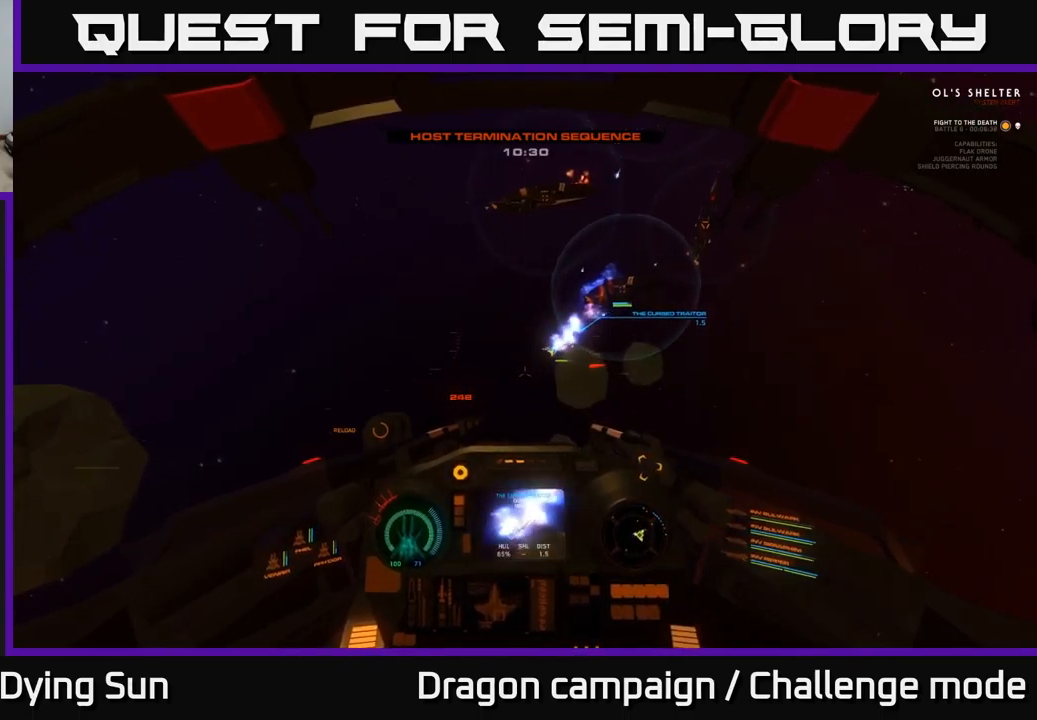
{"buttons": [], "left_stick": "center", "right_stick": "center", "events": [[283, "right_stick", "right"], [416, "right_stick", "center"]]}
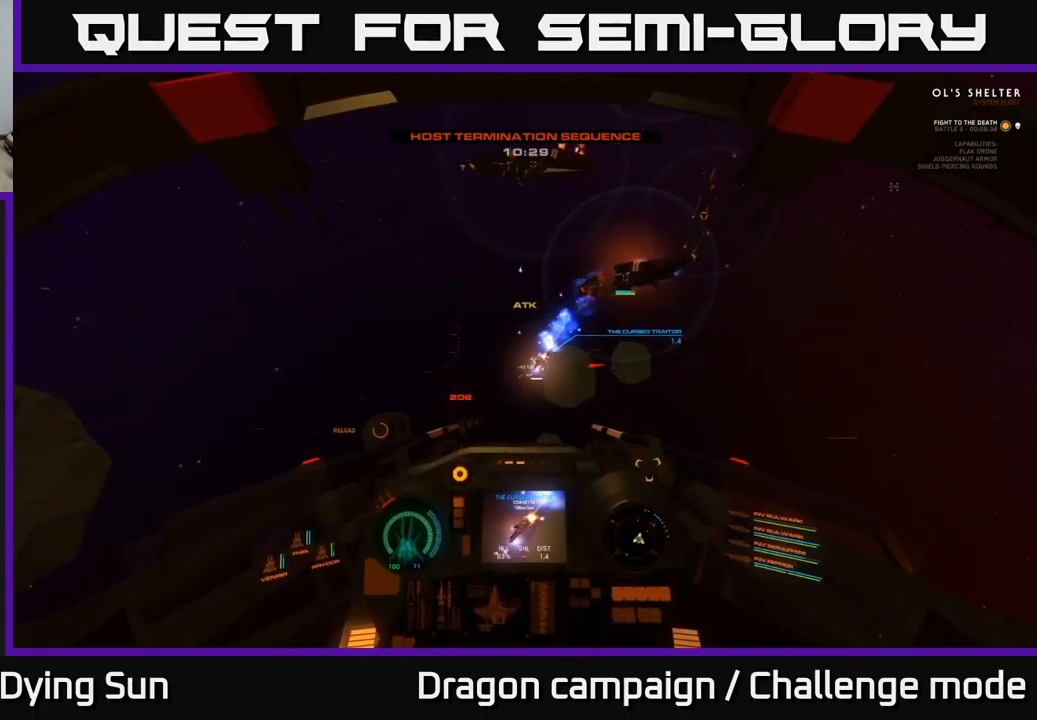
{"buttons": [], "left_stick": "center", "right_stick": "center", "events": [[266, "R2", "down"], [283, "right_stick", "down-left"], [383, "R2", "up"], [466, "right_stick", "center"]]}
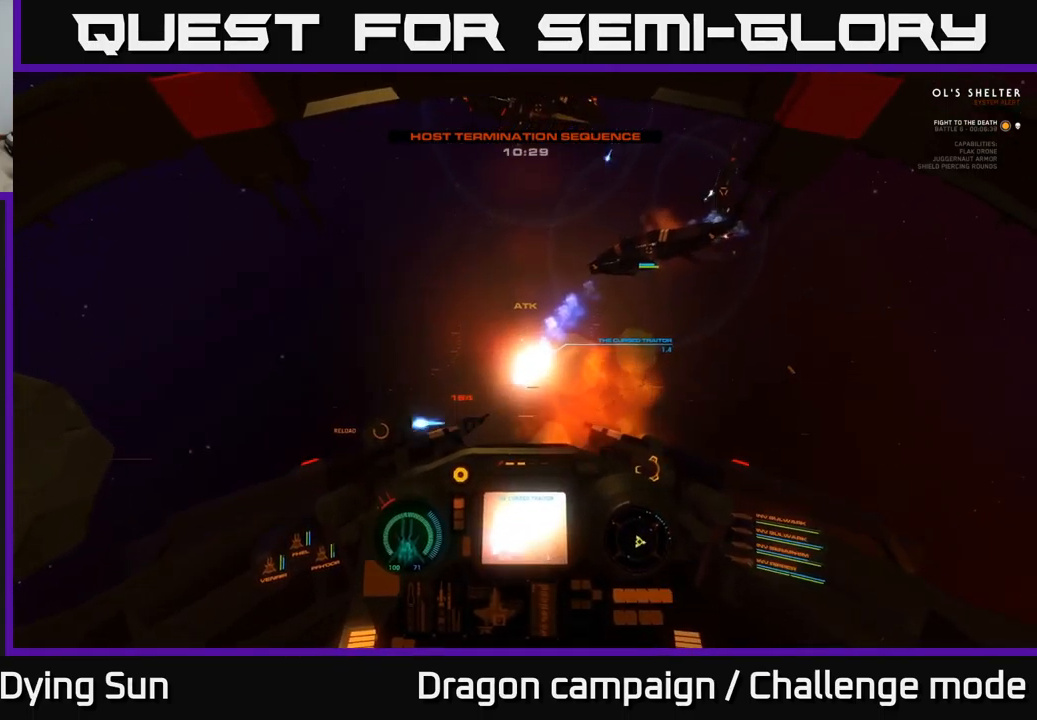
{"buttons": [], "left_stick": "center", "right_stick": "center", "events": [[83, "R2", "down"], [233, "R2", "up"], [400, "right_stick", "down-left"], [500, "right_stick", "center"]]}
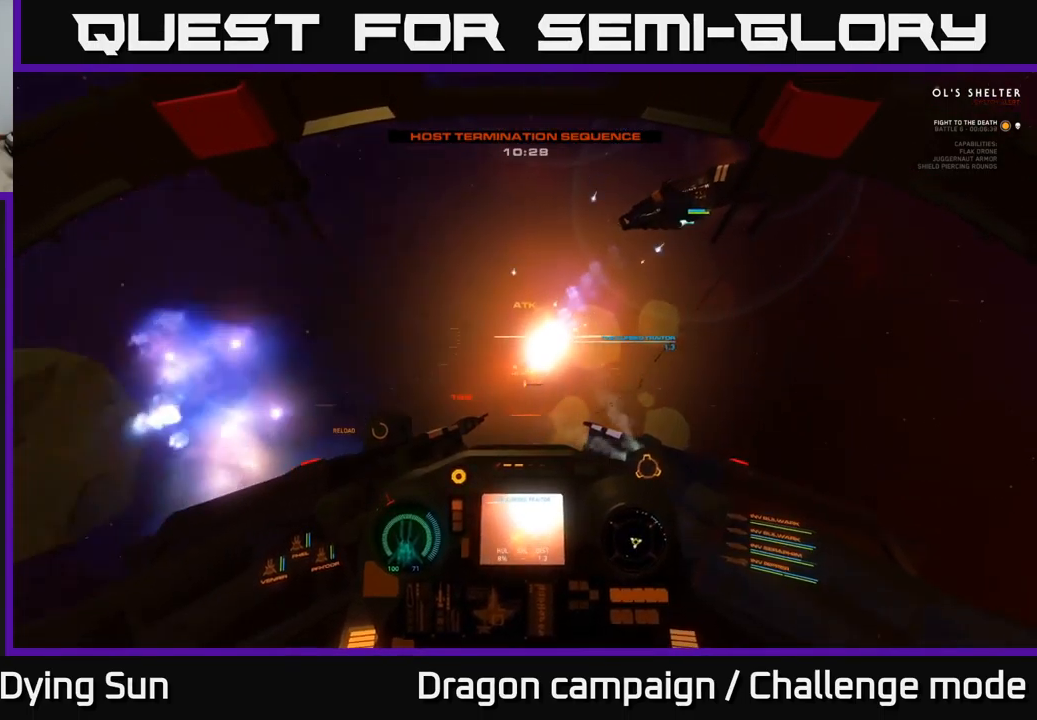
{"buttons": [], "left_stick": "center", "right_stick": "center", "events": [[66, "L2", "down"], [383, "Y", "down"], [400, "L2", "up"], [450, "Y", "up"]]}